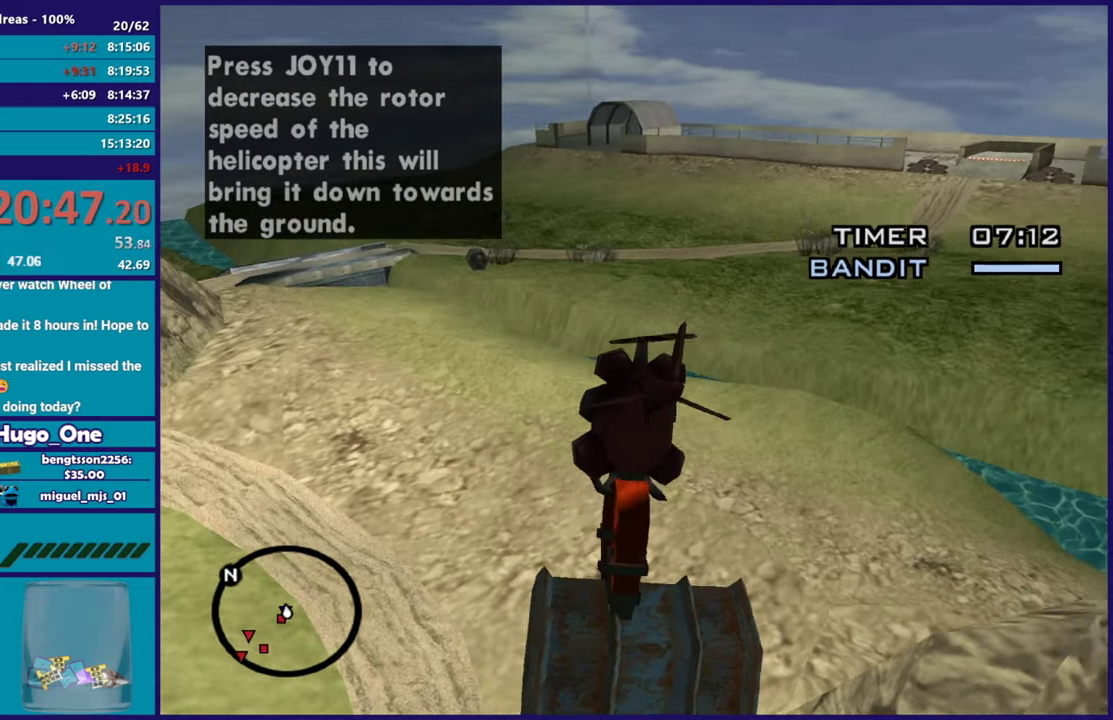
Gameplay with a controller (Xbox layout); each line is a JSON object with the inputs held at the frame after it. "events" lists button and stick changes between this image and that frame as [ms after this image, input, new state], when the widget could be followed in between.
{"buttons": ["R2"], "left_stick": "up", "right_stick": "center"}
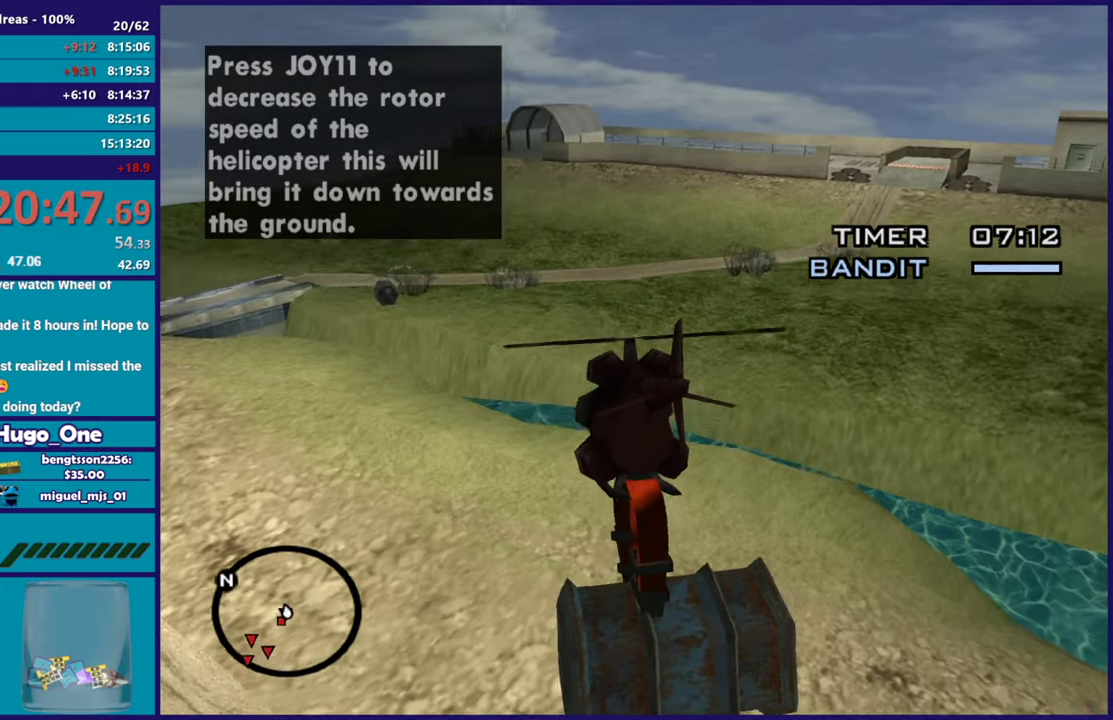
{"buttons": ["X"], "left_stick": "up-right", "right_stick": "center", "events": [[167, "left_stick", "up-right"], [367, "X", "down"], [450, "R2", "up"]]}
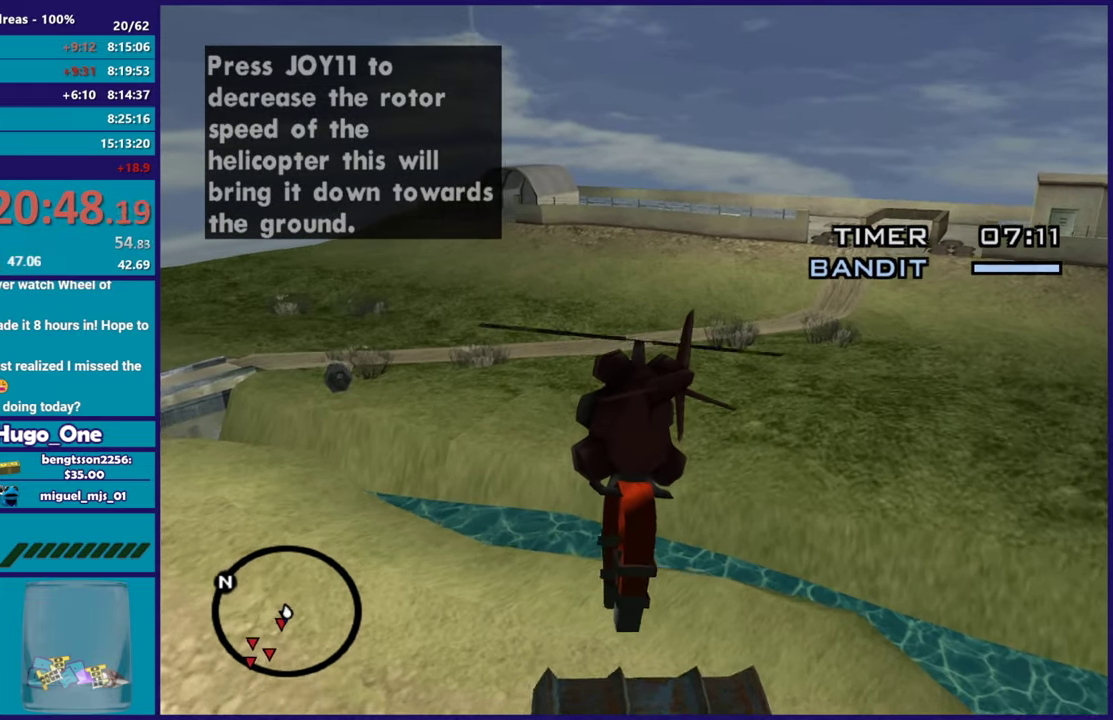
{"buttons": ["R2"], "left_stick": "up-right", "right_stick": "center", "events": [[34, "X", "up"], [251, "right_stick", "down"], [384, "R2", "down"], [418, "right_stick", "center"]]}
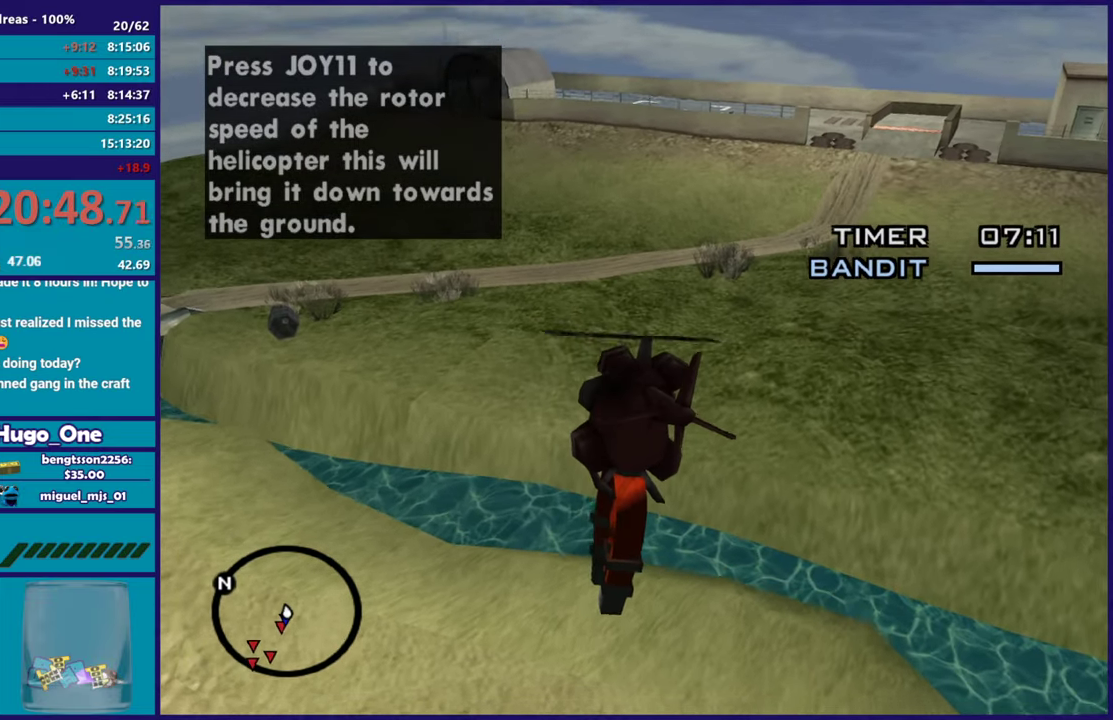
{"buttons": ["R2"], "left_stick": "up-right", "right_stick": "center", "events": []}
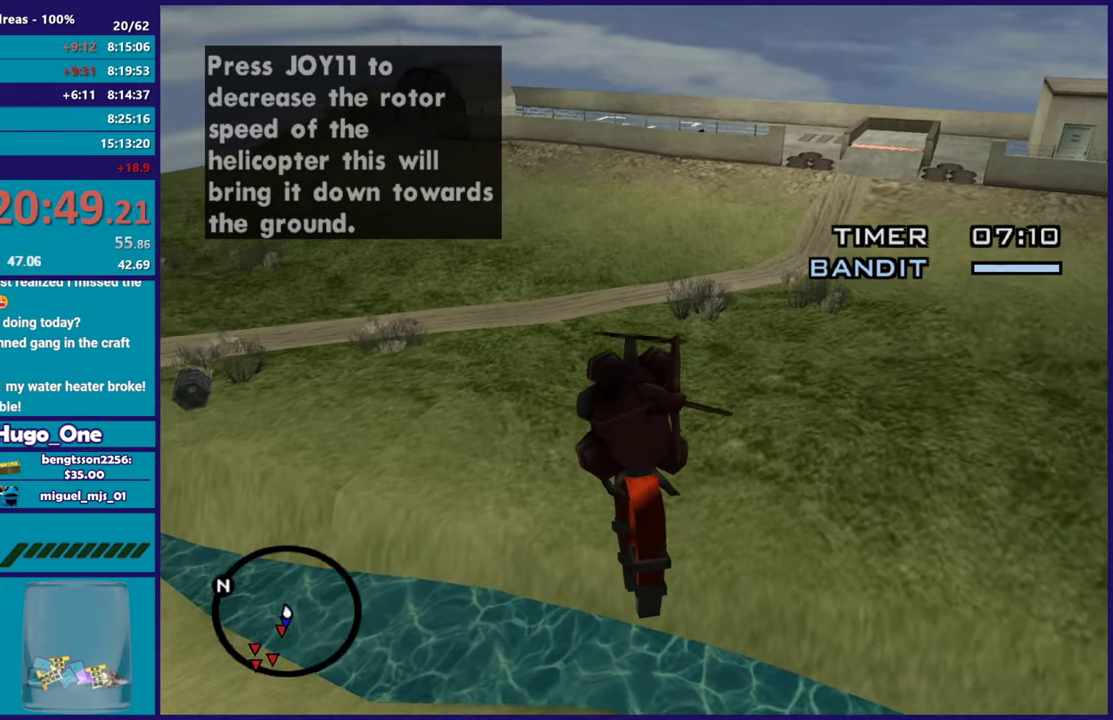
{"buttons": ["R2"], "left_stick": "right", "right_stick": "center", "events": [[451, "left_stick", "right"]]}
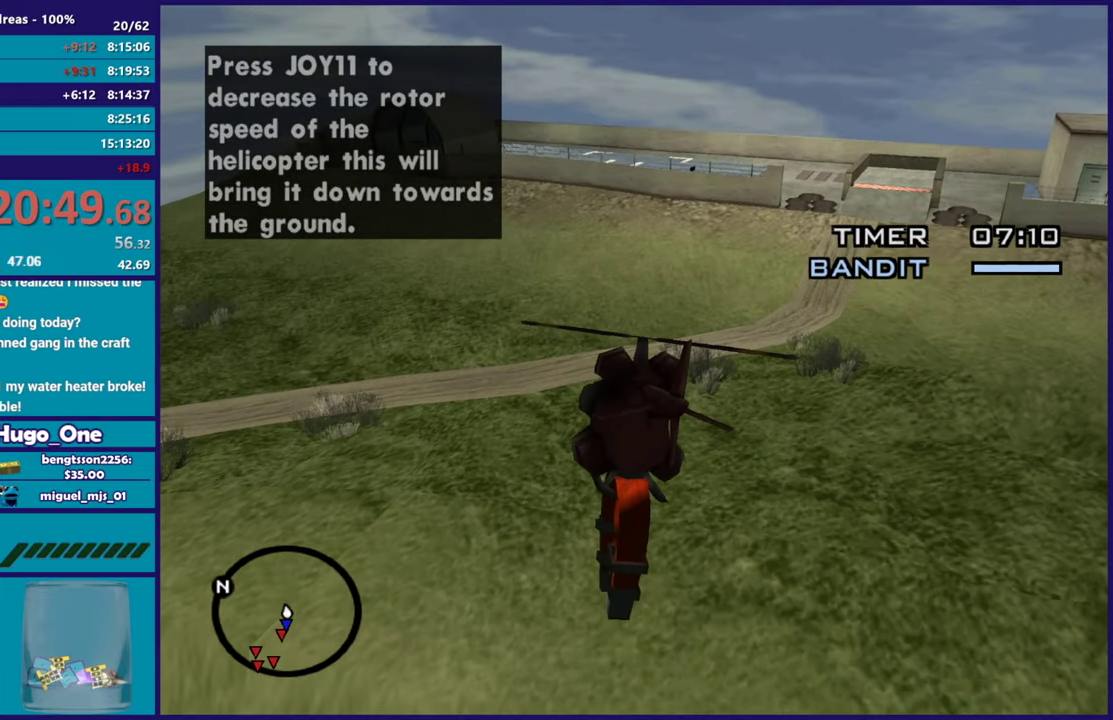
{"buttons": ["R2"], "left_stick": "up-right", "right_stick": "center", "events": [[83, "left_stick", "up-right"], [150, "left_stick", "up"], [200, "R2", "up"], [334, "left_stick", "up-right"], [350, "R2", "down"]]}
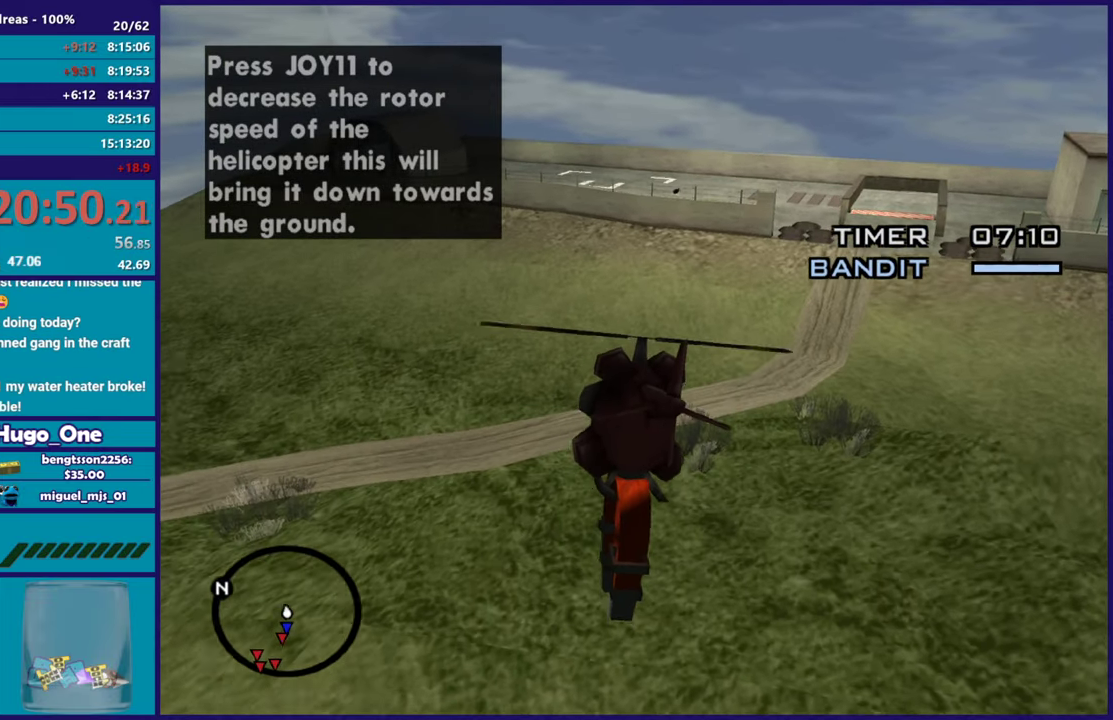
{"buttons": ["R2"], "left_stick": "up", "right_stick": "center", "events": [[134, "R2", "up"], [217, "R2", "down"], [468, "left_stick", "up"]]}
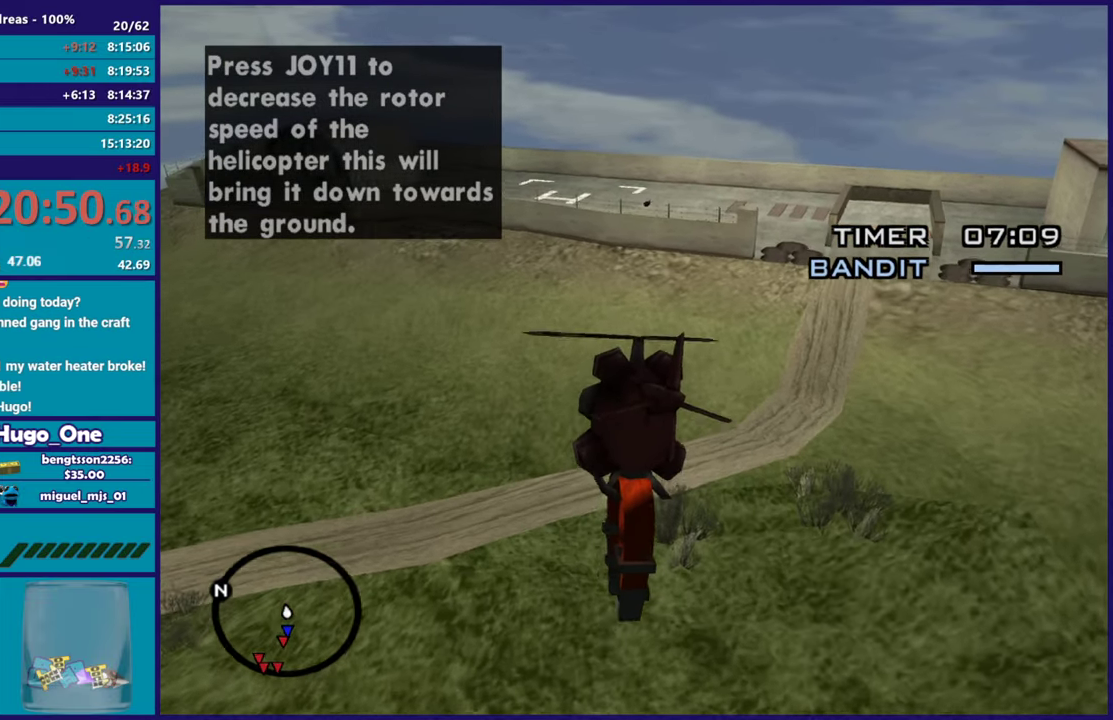
{"buttons": ["R2"], "left_stick": "up", "right_stick": "center", "events": [[67, "R2", "up"], [133, "left_stick", "up-right"], [150, "R2", "down"], [350, "left_stick", "up"]]}
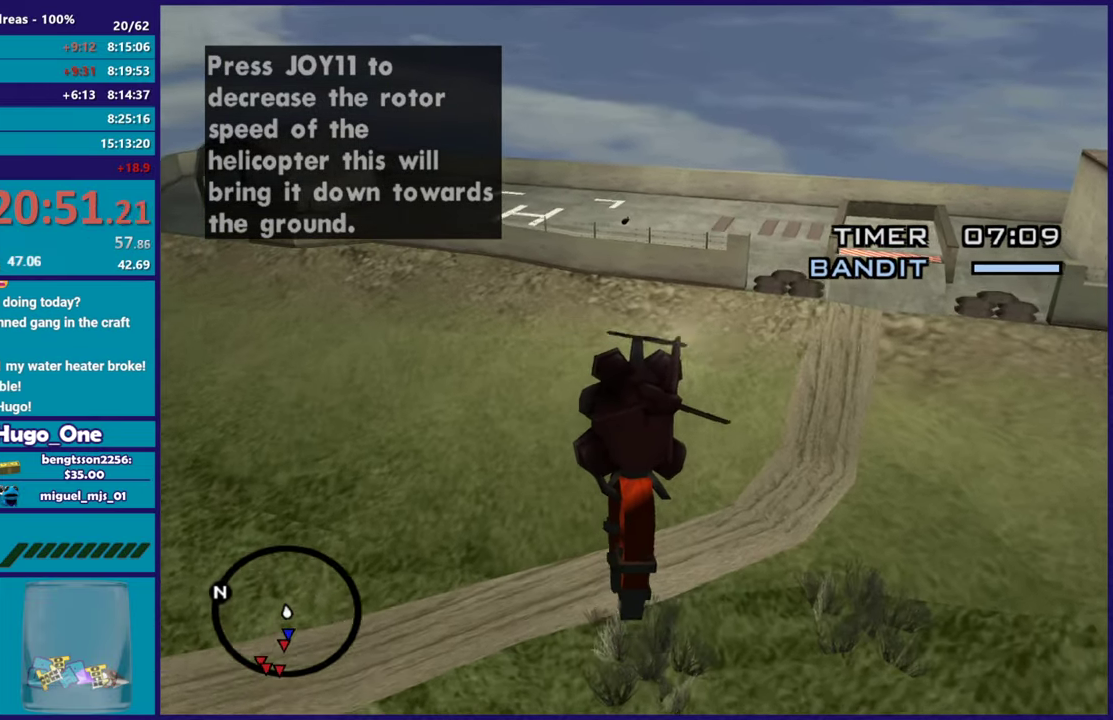
{"buttons": ["R2"], "left_stick": "up-right", "right_stick": "center"}
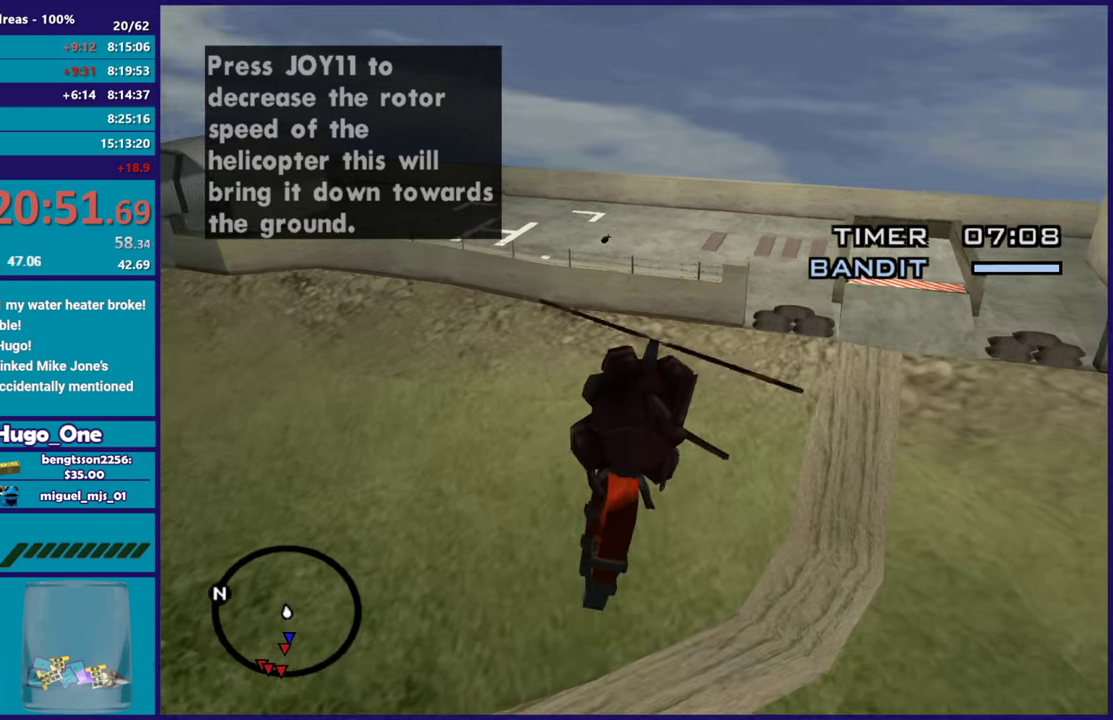
{"buttons": [], "left_stick": "up-left", "right_stick": "down-left"}
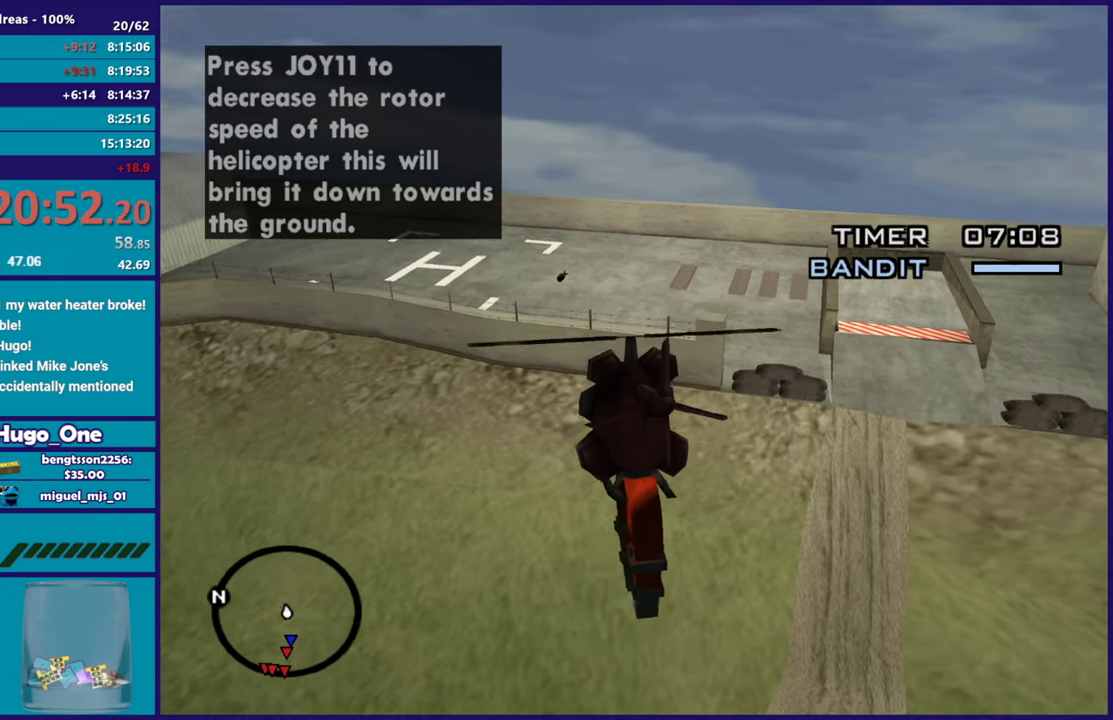
{"buttons": ["R2"], "left_stick": "up-right", "right_stick": "left", "events": [[84, "left_stick", "up"], [167, "left_stick", "up-right"], [334, "R2", "down"], [468, "right_stick", "left"]]}
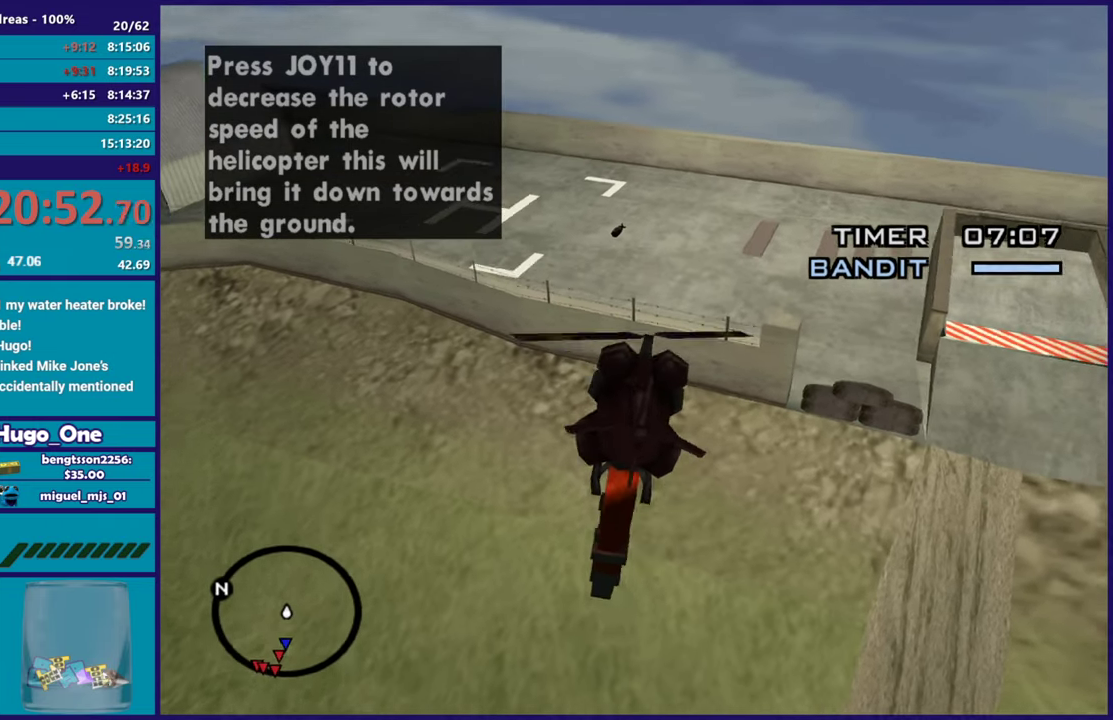
{"buttons": ["L2"], "left_stick": "up-left", "right_stick": "down-left", "events": [[67, "left_stick", "up-left"], [183, "R2", "up"], [183, "right_stick", "down-left"], [434, "L2", "down"]]}
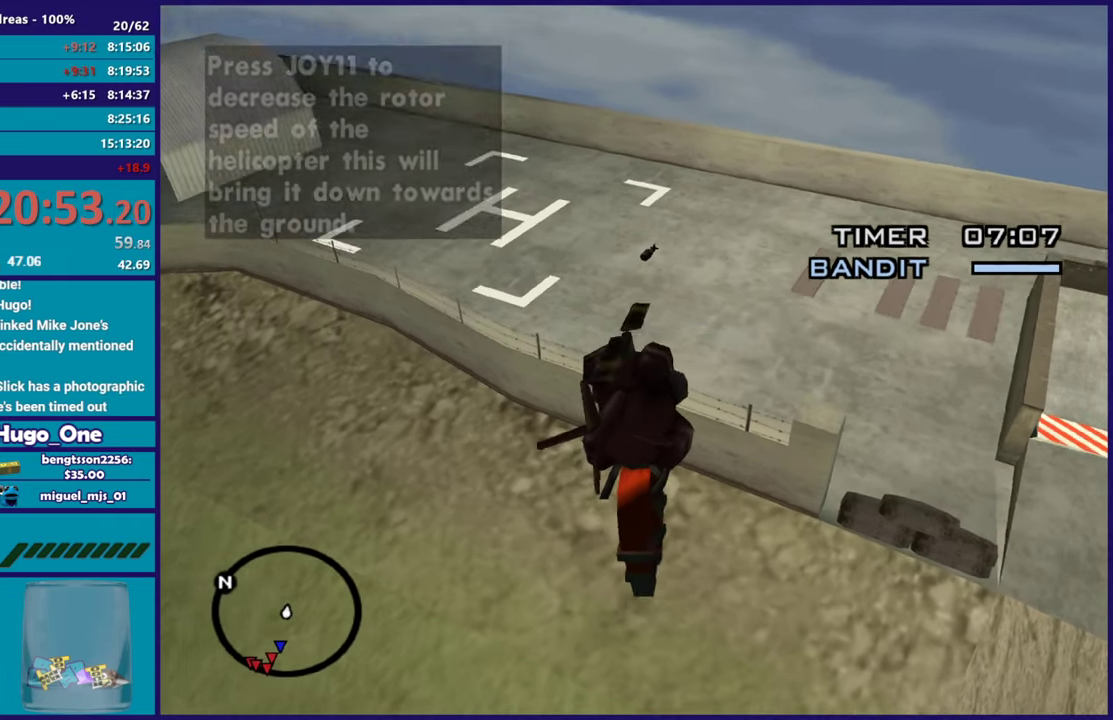
{"buttons": ["R2"], "left_stick": "left", "right_stick": "center", "events": [[151, "L2", "up"], [184, "left_stick", "left"], [234, "R2", "down"], [284, "right_stick", "center"]]}
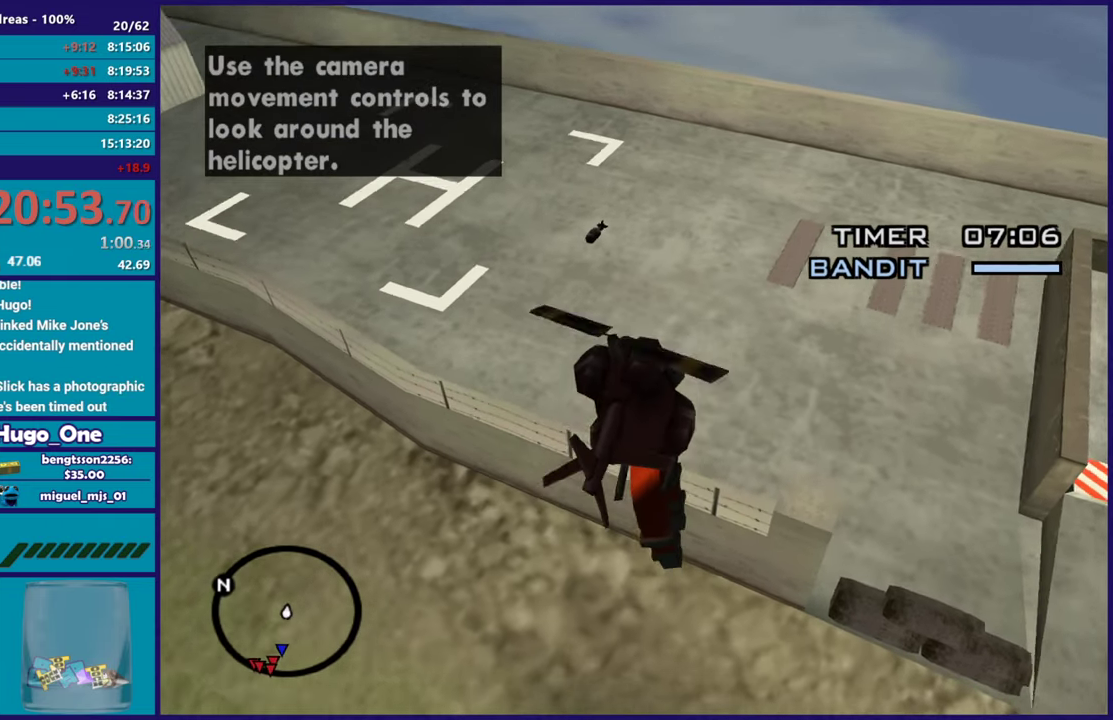
{"buttons": ["L2"], "left_stick": "down", "right_stick": "down-left", "events": [[50, "left_stick", "up-left"], [83, "right_stick", "down-left"], [183, "R2", "up"], [284, "L2", "down"], [284, "right_stick", "center"], [417, "left_stick", "down-right"], [467, "left_stick", "down"], [484, "right_stick", "down-left"]]}
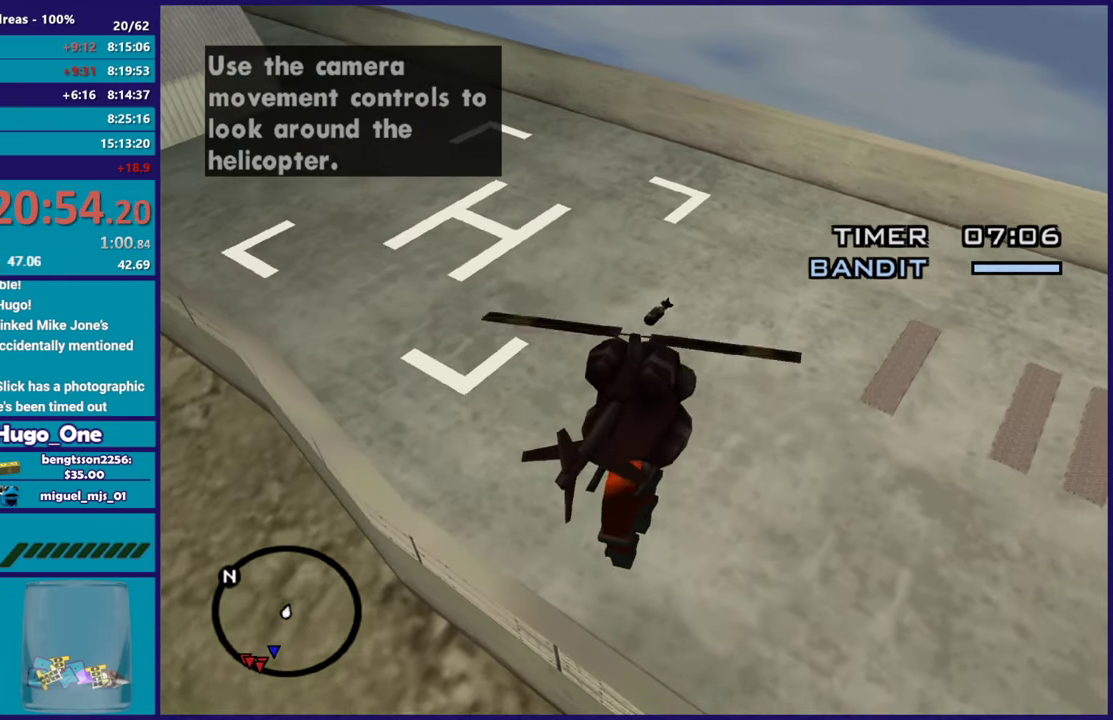
{"buttons": [], "left_stick": "down", "right_stick": "down-left", "events": [[167, "left_stick", "down-left"], [217, "left_stick", "down"], [451, "L2", "up"]]}
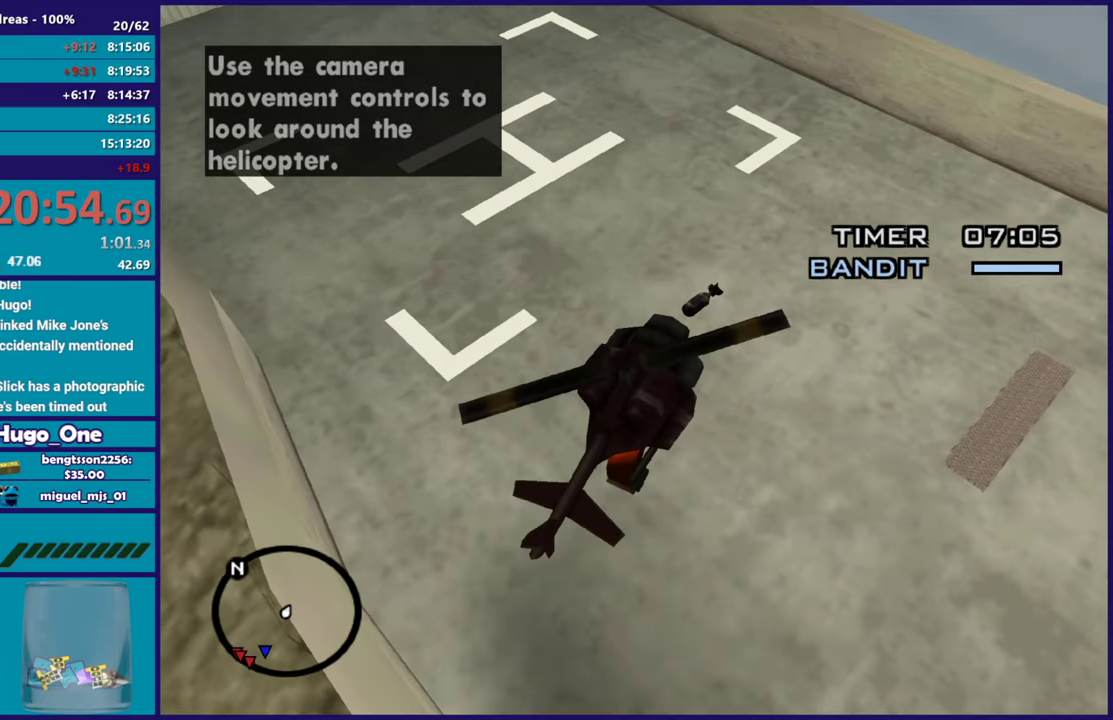
{"buttons": ["L2"], "left_stick": "down-left", "right_stick": "center", "events": [[33, "left_stick", "center"], [50, "right_stick", "center"], [167, "R2", "down"], [217, "left_stick", "down"], [284, "left_stick", "down-left"], [334, "R2", "up"], [417, "L2", "down"]]}
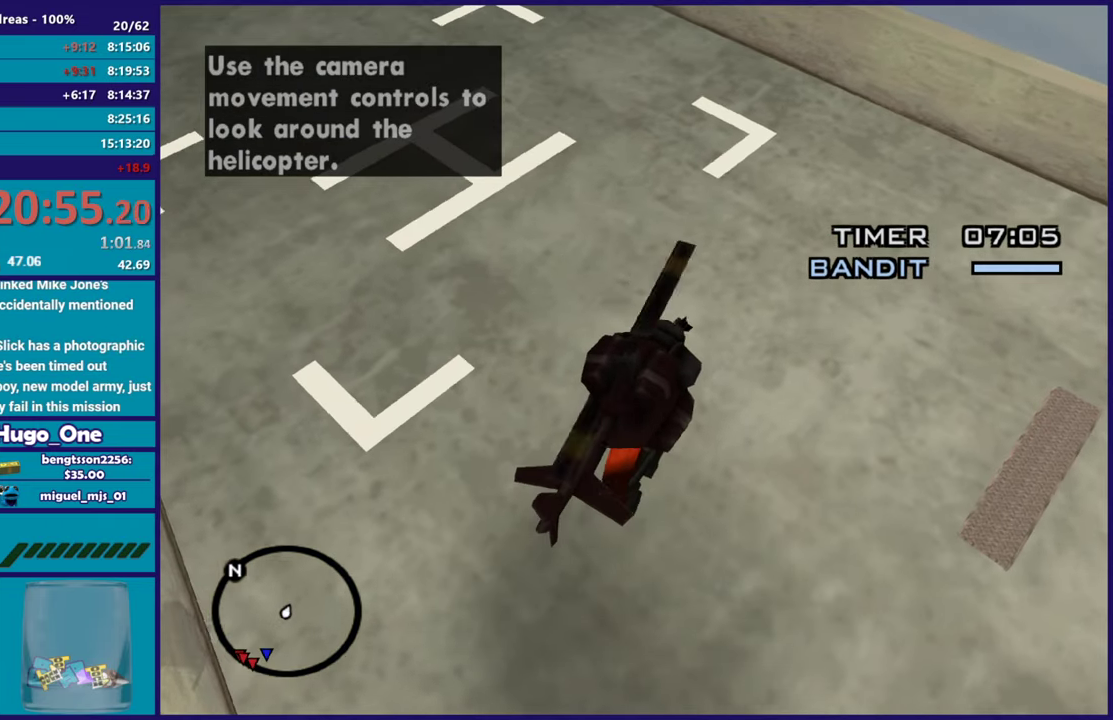
{"buttons": ["L2", "R2"], "left_stick": "up-left", "right_stick": "center", "events": [[50, "left_stick", "left"], [101, "left_stick", "down-left"], [101, "right_stick", "down-left"], [184, "left_stick", "down"], [234, "left_stick", "down-right"], [267, "R2", "down"], [334, "right_stick", "center"], [418, "left_stick", "center"], [468, "left_stick", "up-left"]]}
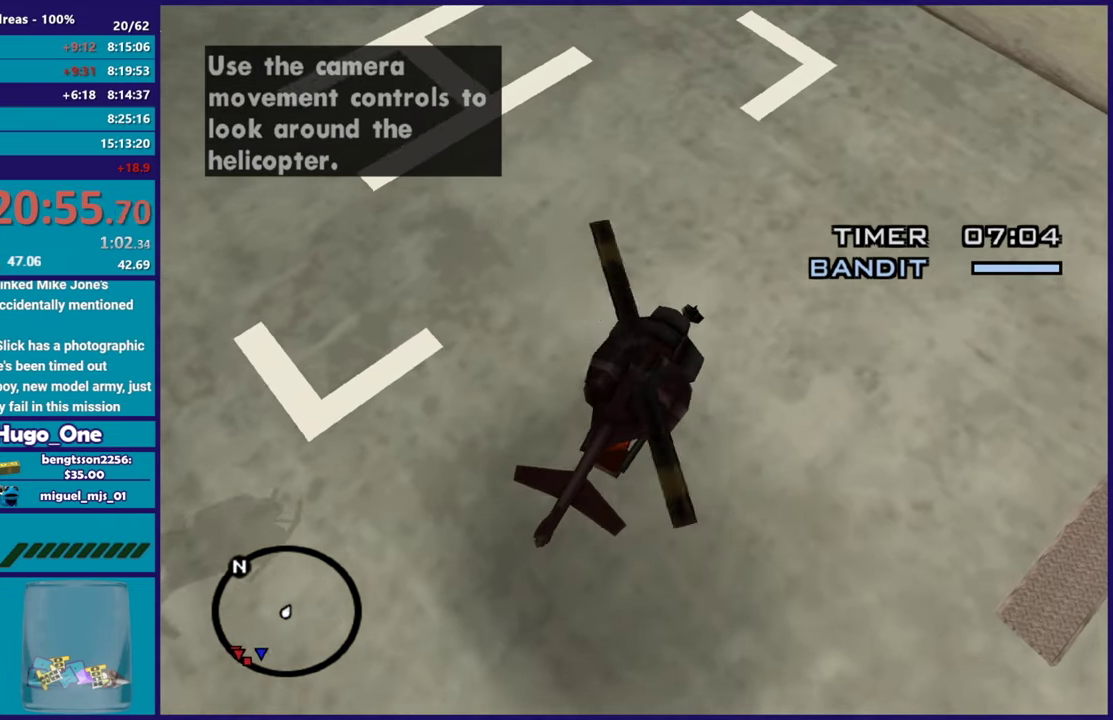
{"buttons": [], "left_stick": "down-left", "right_stick": "center", "events": [[33, "R2", "up"], [133, "left_stick", "center"], [183, "left_stick", "up-left"], [234, "left_stick", "left"], [284, "left_stick", "down"], [300, "L2", "up"], [484, "left_stick", "down-left"]]}
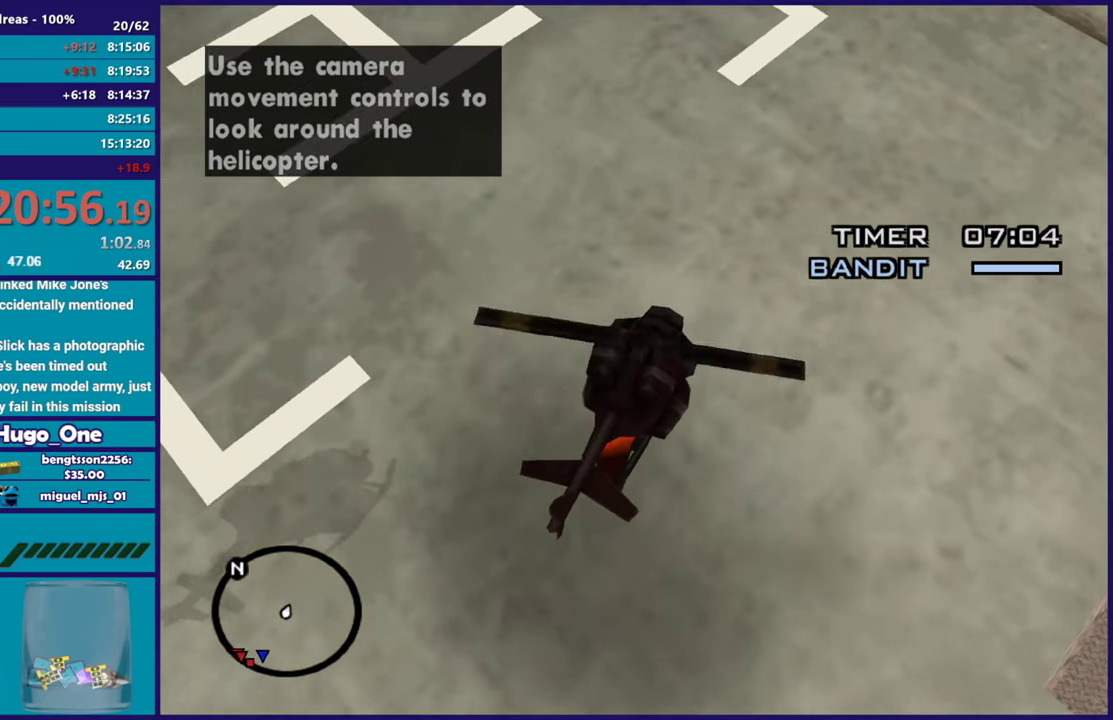
{"buttons": ["L1"], "left_stick": "down", "right_stick": "center", "events": [[150, "X", "down"], [167, "L1", "down"], [317, "X", "up"], [317, "left_stick", "left"], [400, "left_stick", "down-left"], [467, "left_stick", "down"]]}
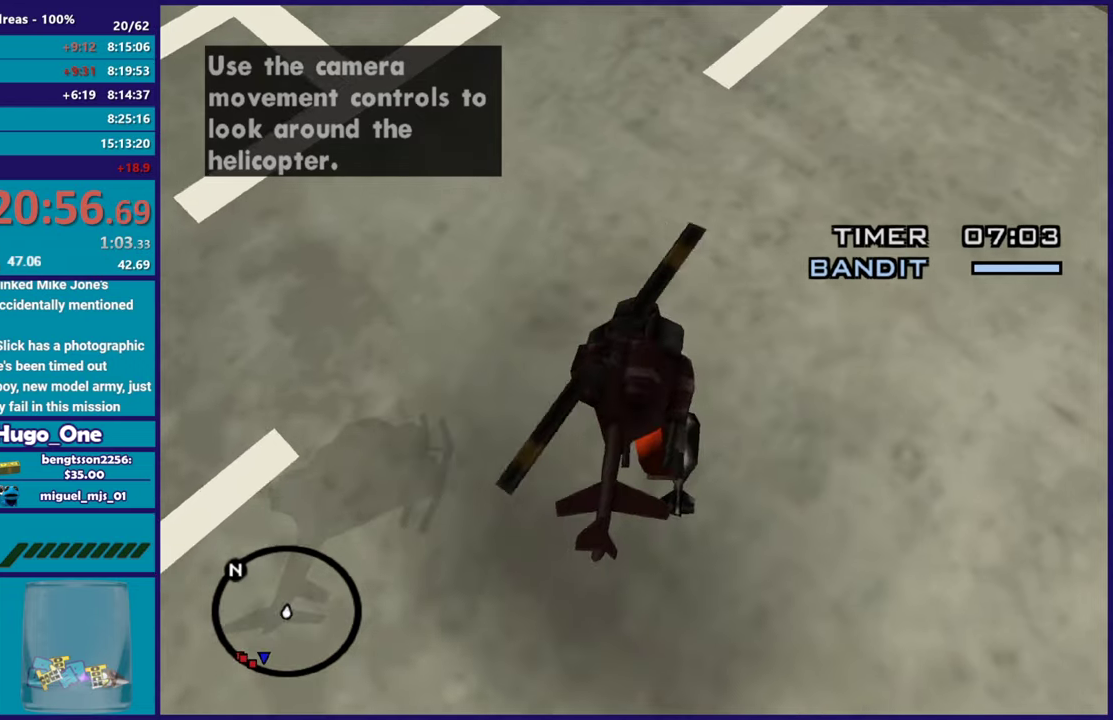
{"buttons": ["R2"], "left_stick": "down", "right_stick": "up-left", "events": [[84, "right_stick", "down-left"], [100, "left_stick", "down-left"], [217, "R2", "down"], [234, "right_stick", "up-left"], [317, "left_stick", "down"], [417, "L1", "up"]]}
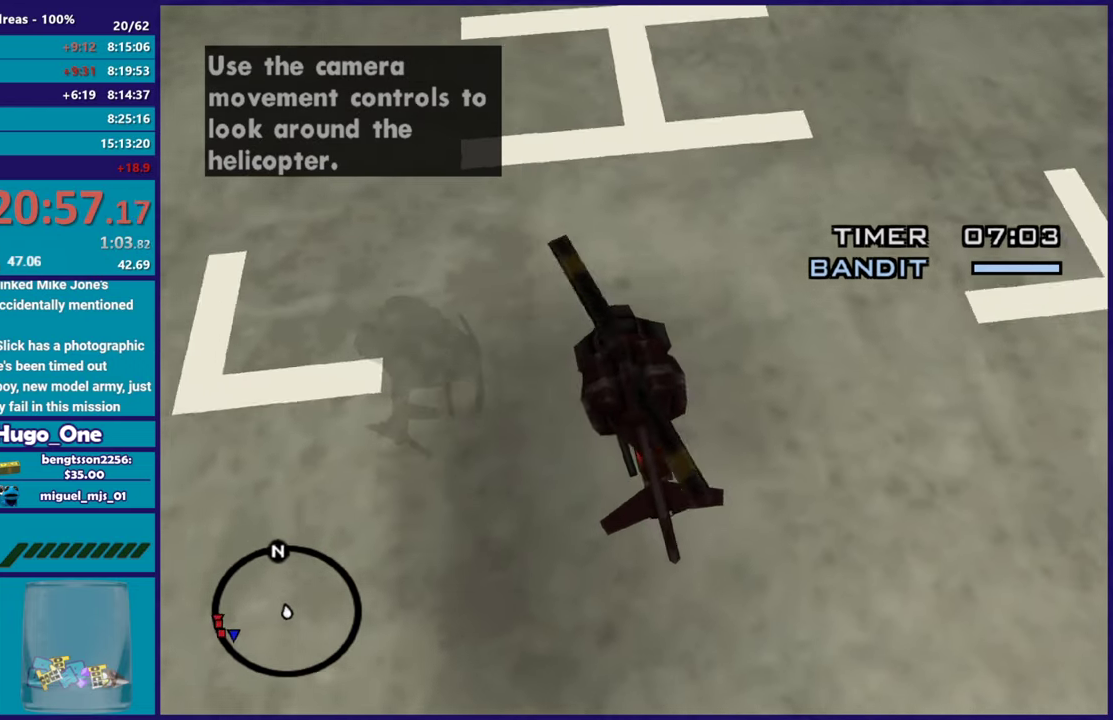
{"buttons": ["R2"], "left_stick": "up-left", "right_stick": "up-left", "events": [[66, "left_stick", "down-left"], [150, "left_stick", "left"], [367, "left_stick", "center"], [417, "left_stick", "up-left"]]}
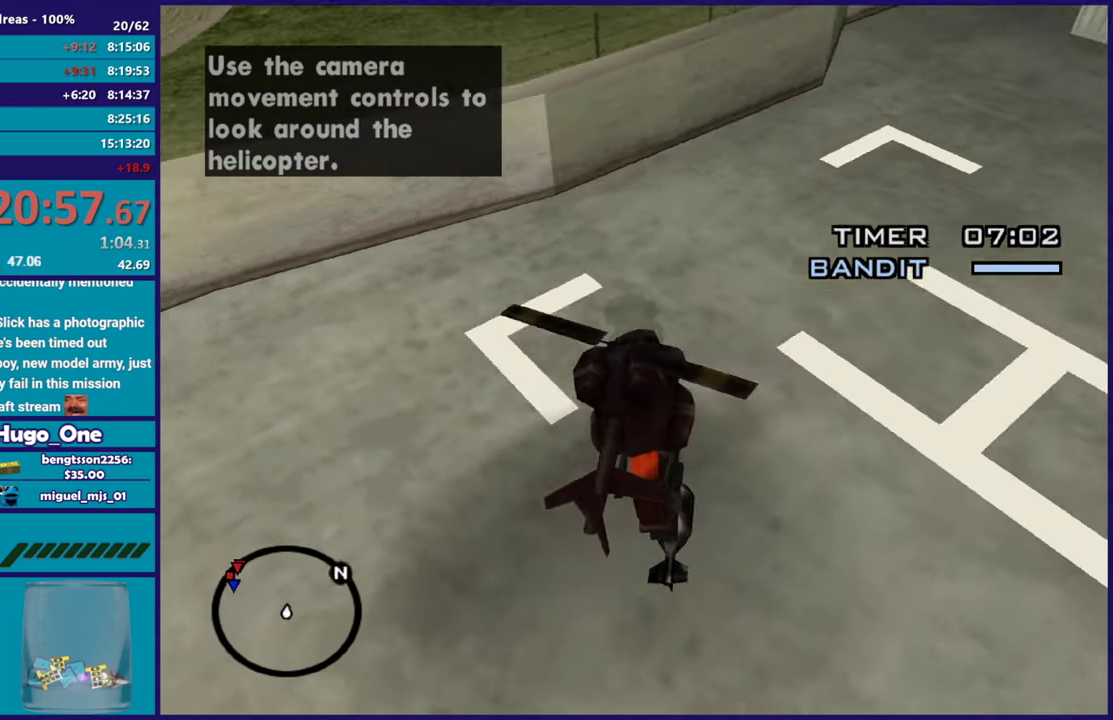
{"buttons": ["R2"], "left_stick": "up-left", "right_stick": "up-left", "events": [[150, "left_stick", "left"], [251, "left_stick", "up-left"]]}
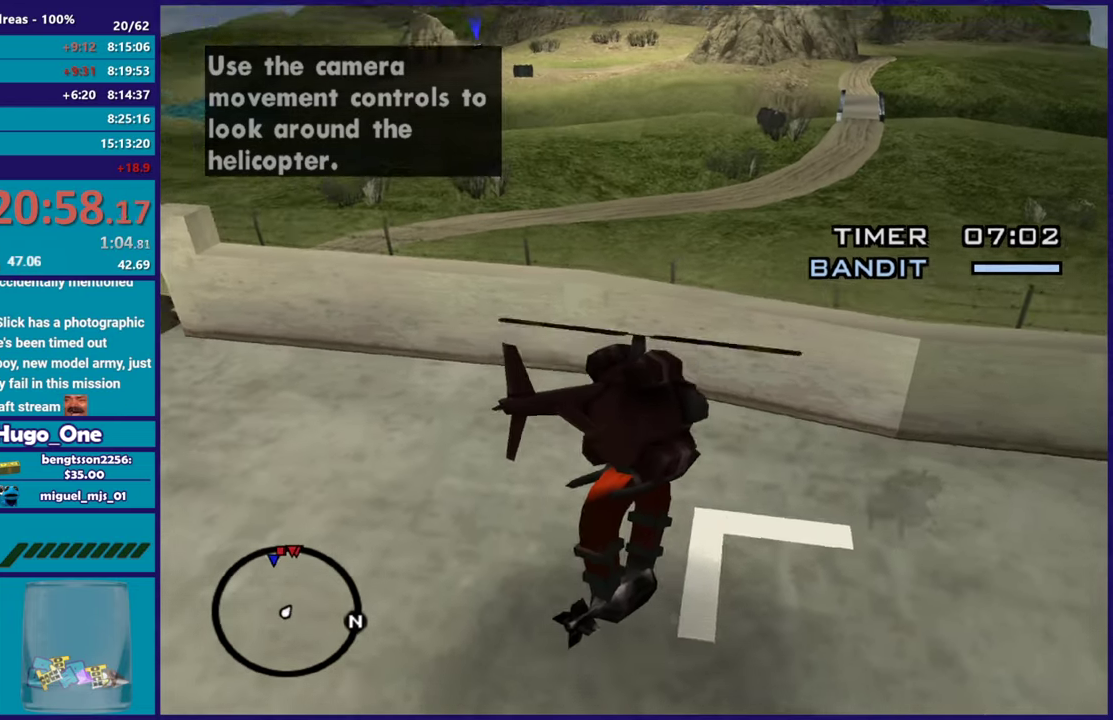
{"buttons": [], "left_stick": "up-left", "right_stick": "down-left", "events": [[83, "right_stick", "center"], [183, "left_stick", "left"], [383, "left_stick", "up-left"], [450, "right_stick", "down-left"], [467, "R2", "up"]]}
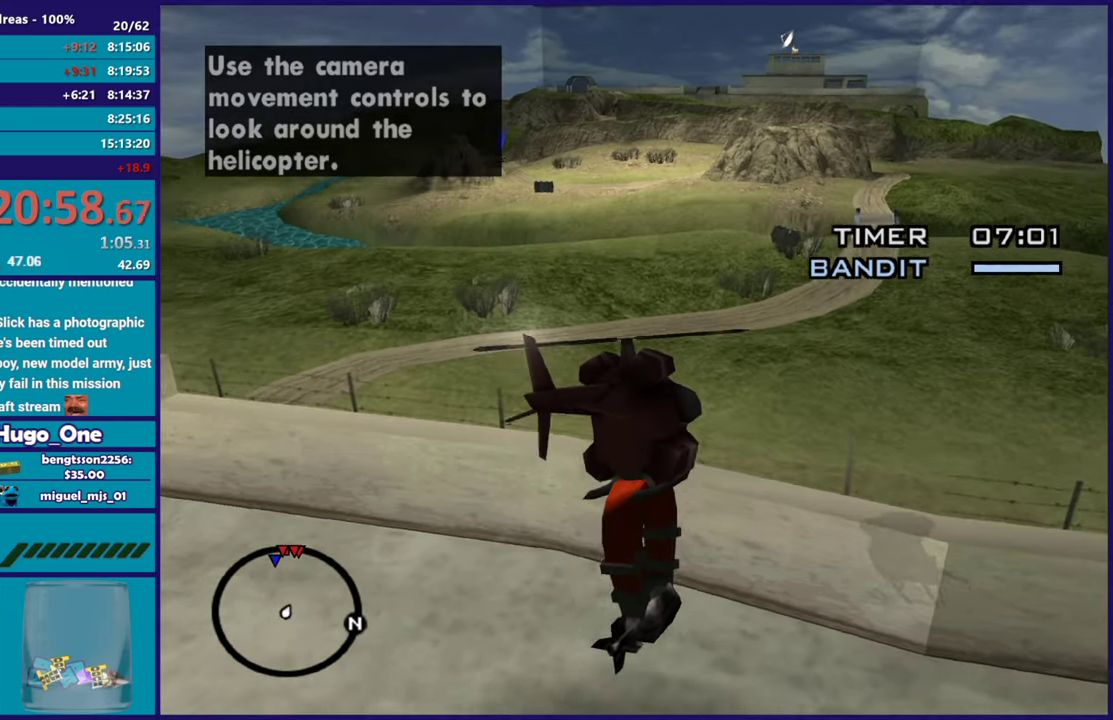
{"buttons": ["R2"], "left_stick": "center", "right_stick": "left"}